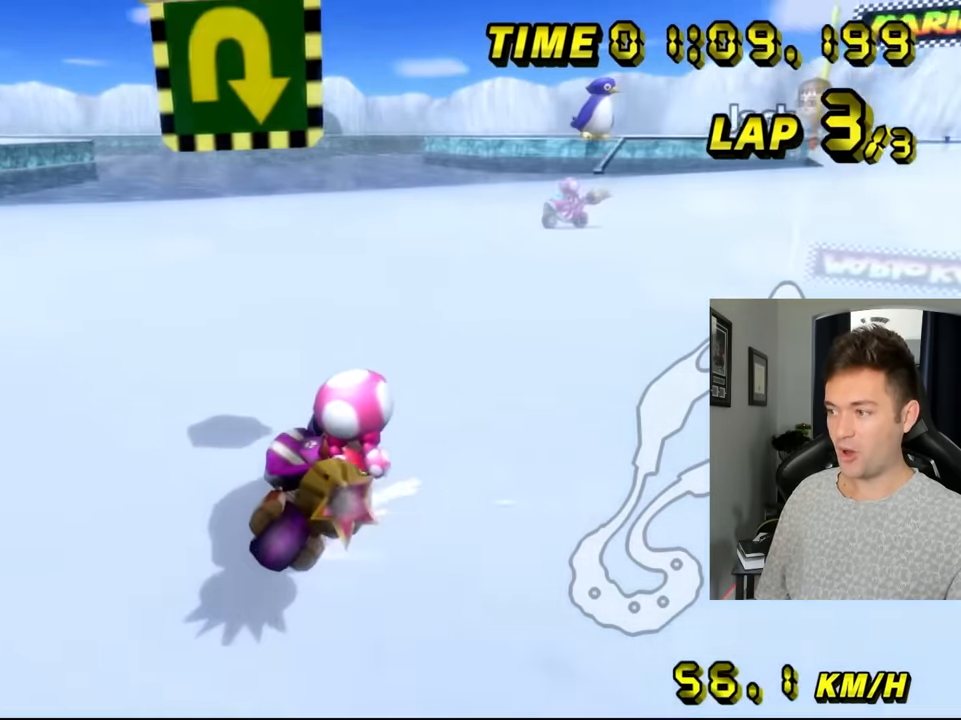
Gameplay with a controller (Nintendo layout); each line is a JSON object with the inputs held at the frame after it. "events" lists button and stick changes between this image and that frame as [ms after this image, input, new state], when the widget could be followed in between. Not read: A B C L1 L2 L3 R1 R3 X Y.
{"buttons": [], "left_stick": "right", "events": []}
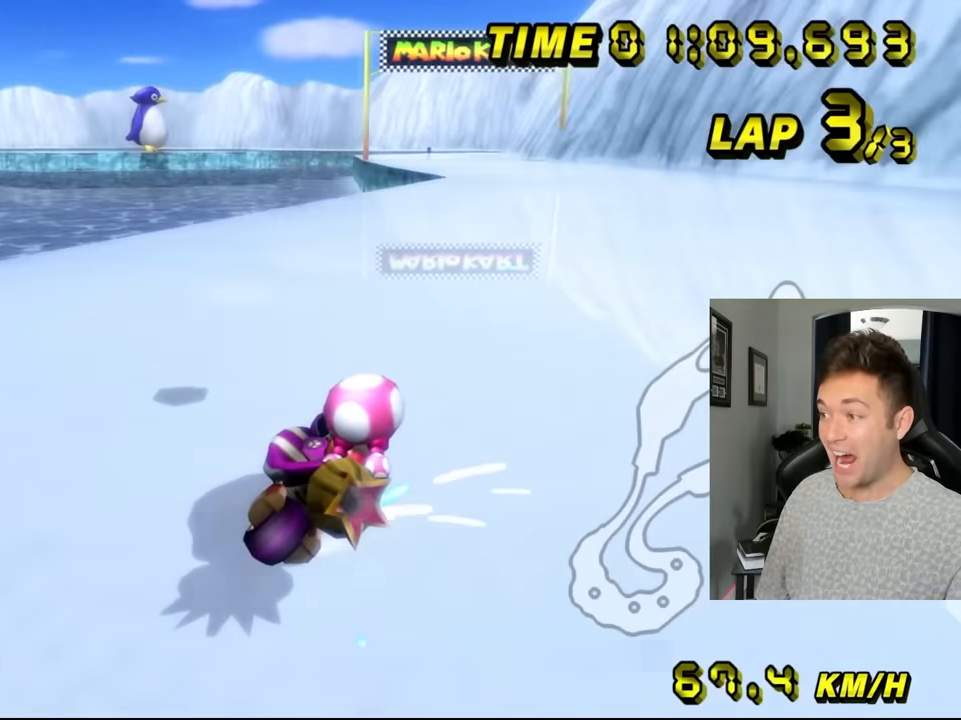
{"buttons": [], "left_stick": "up-left", "events": [[250, "left_stick", "center"], [350, "left_stick", "up-left"]]}
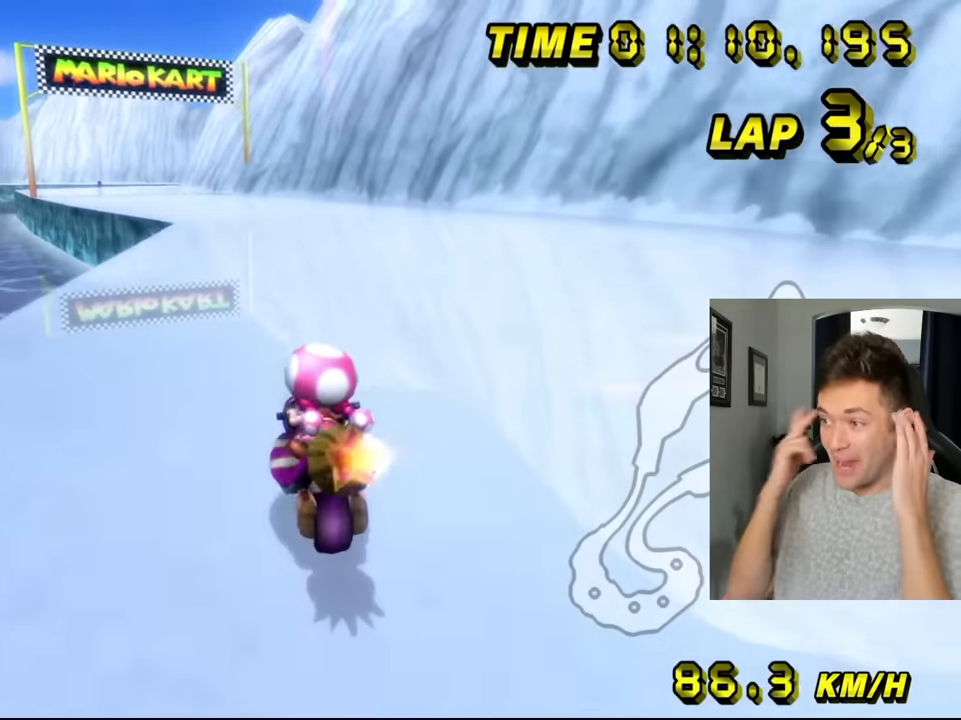
{"buttons": [], "left_stick": "center"}
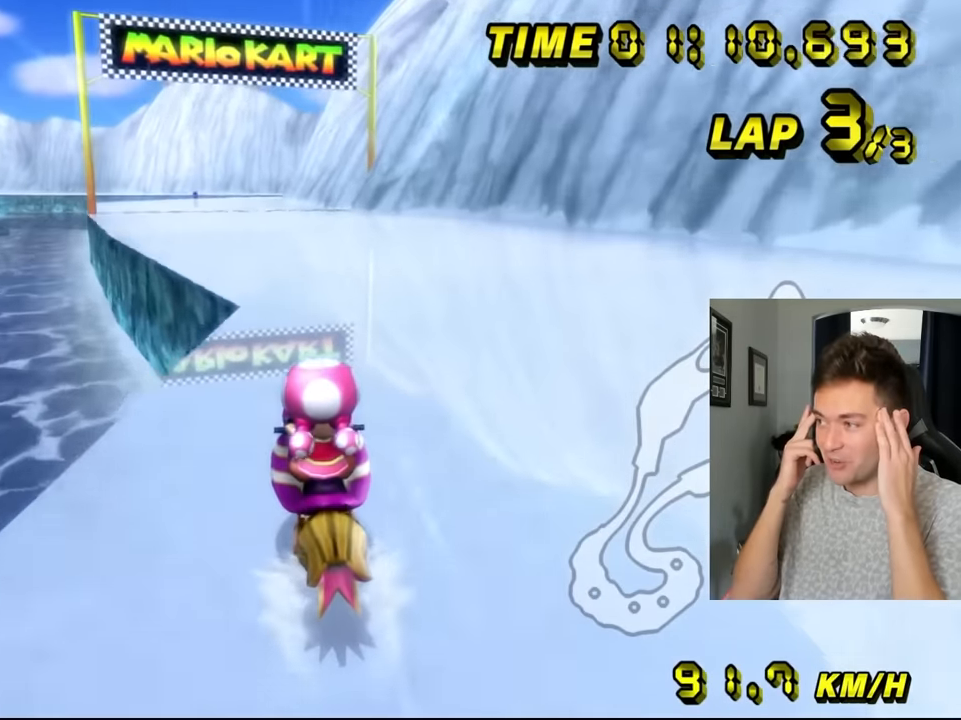
{"buttons": [], "left_stick": "center", "events": []}
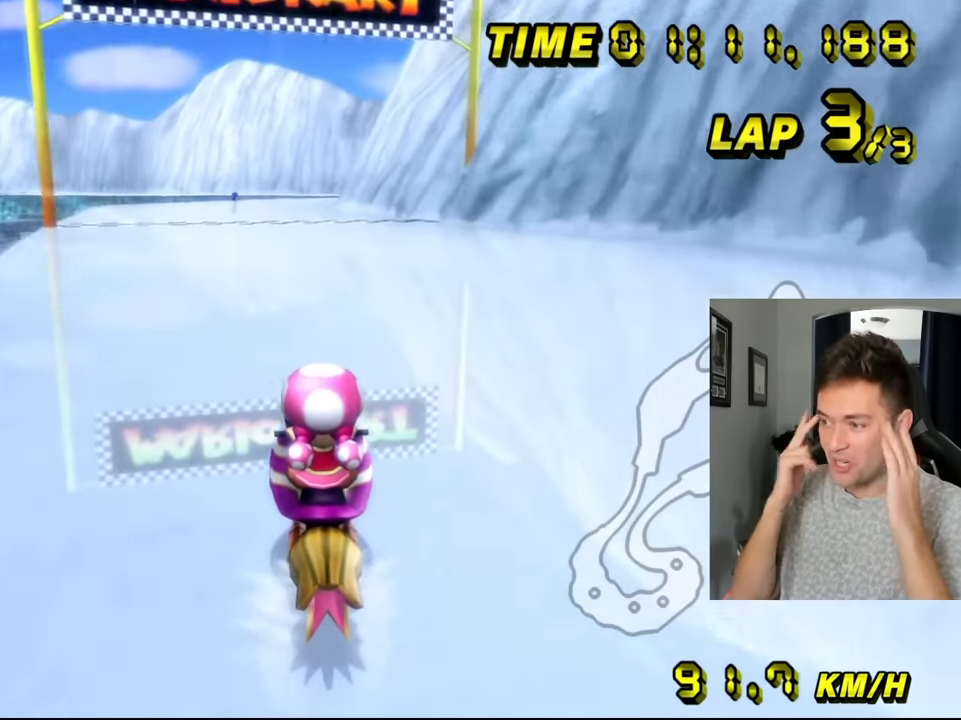
{"buttons": [], "left_stick": "center", "events": []}
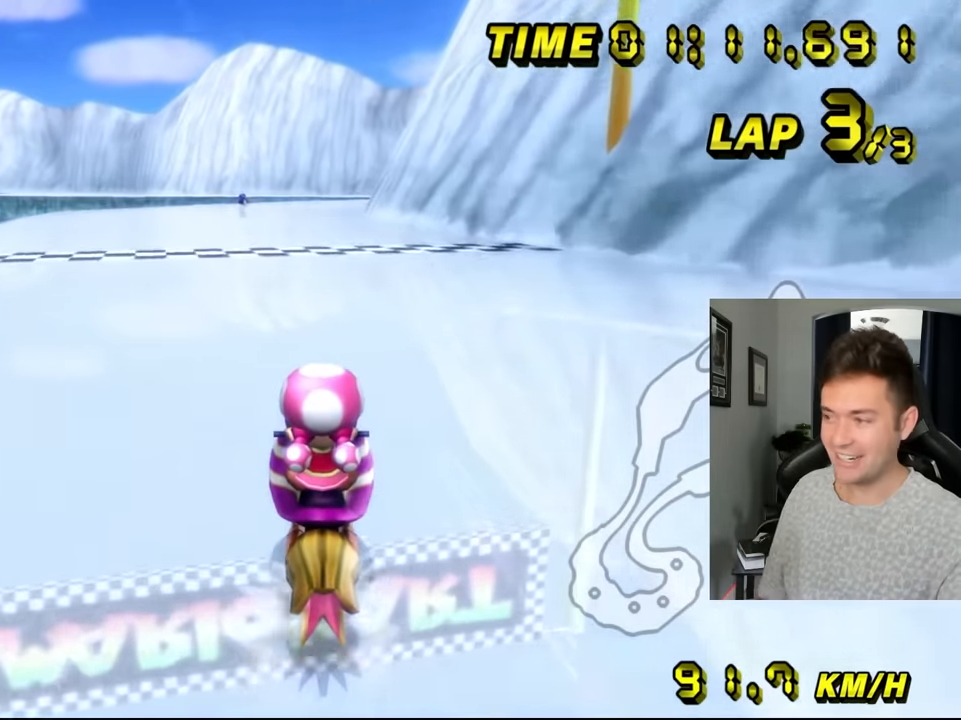
{"buttons": [], "left_stick": "center", "events": []}
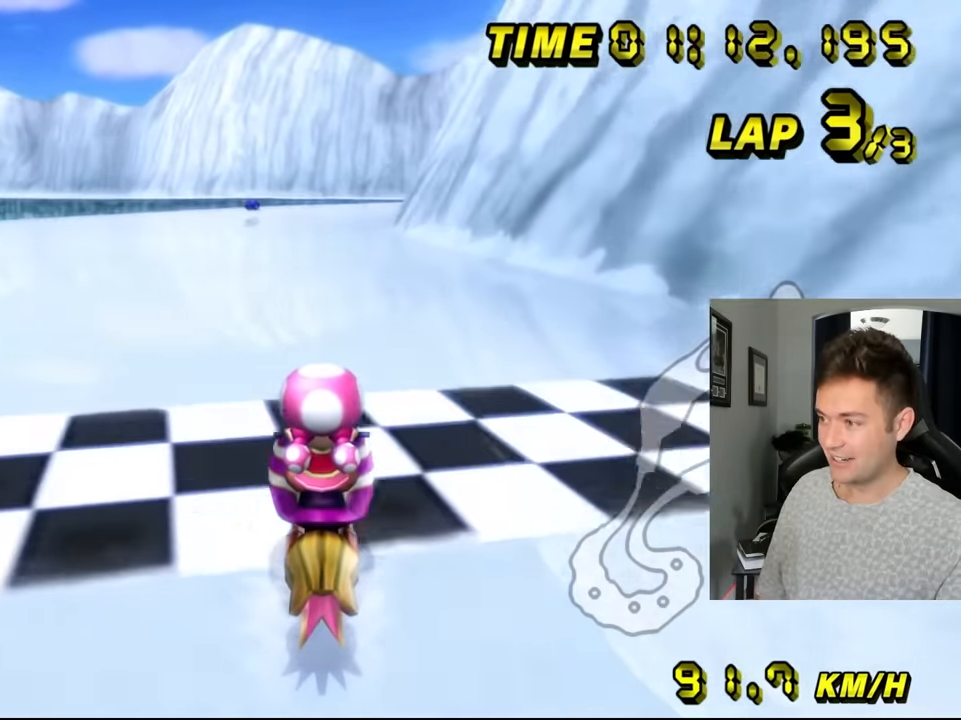
{"buttons": [], "left_stick": "center", "events": []}